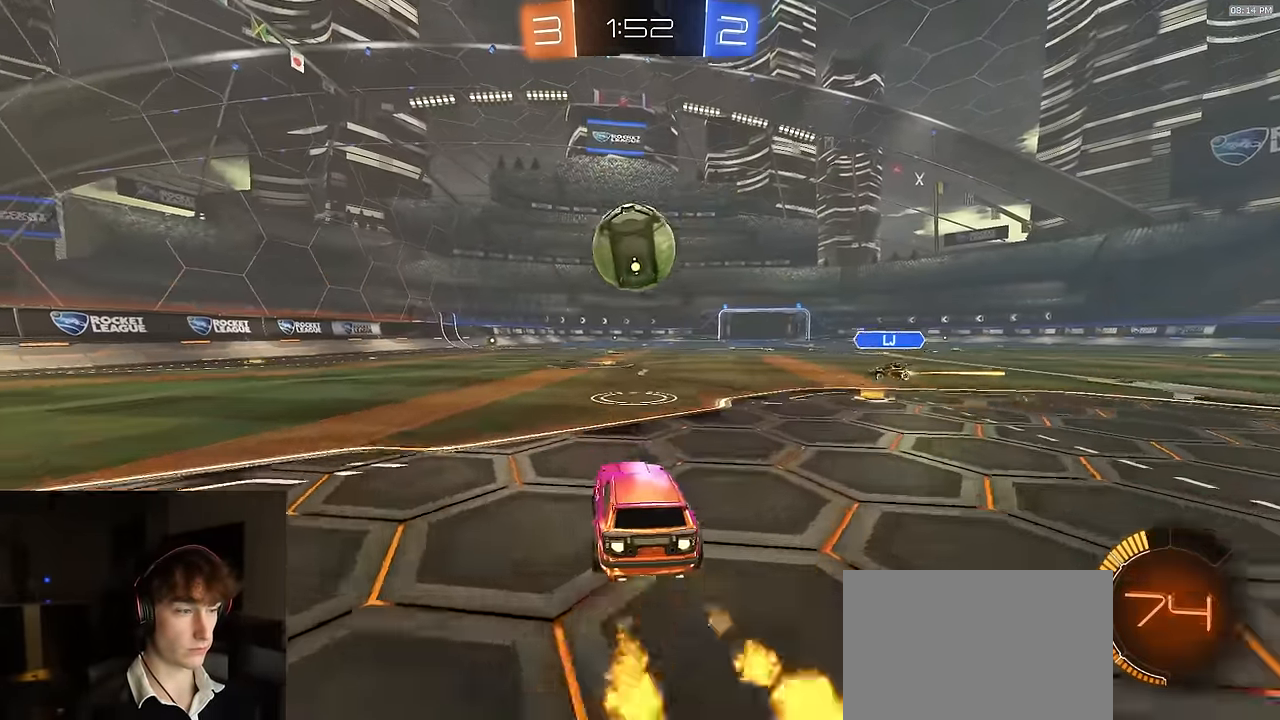
Gameplay with a controller (PlayStation layout); each line is a JSON object with the inputs held at the frame after it. "events" lists button and stick changes between this image and that frame as [ms after this image, input, new state], when the widget could be followed in between.
{"buttons": ["L1", "R1", "R2", "L3"], "left_stick": "down-left", "right_stick": "center", "events": [[50, "CROSS", "down"], [50, "left_stick", "down"], [317, "left_stick", "up-left"], [333, "CROSS", "up"], [400, "CROSS", "down"], [417, "L3", "down"], [467, "left_stick", "down-left"], [483, "CROSS", "up"]]}
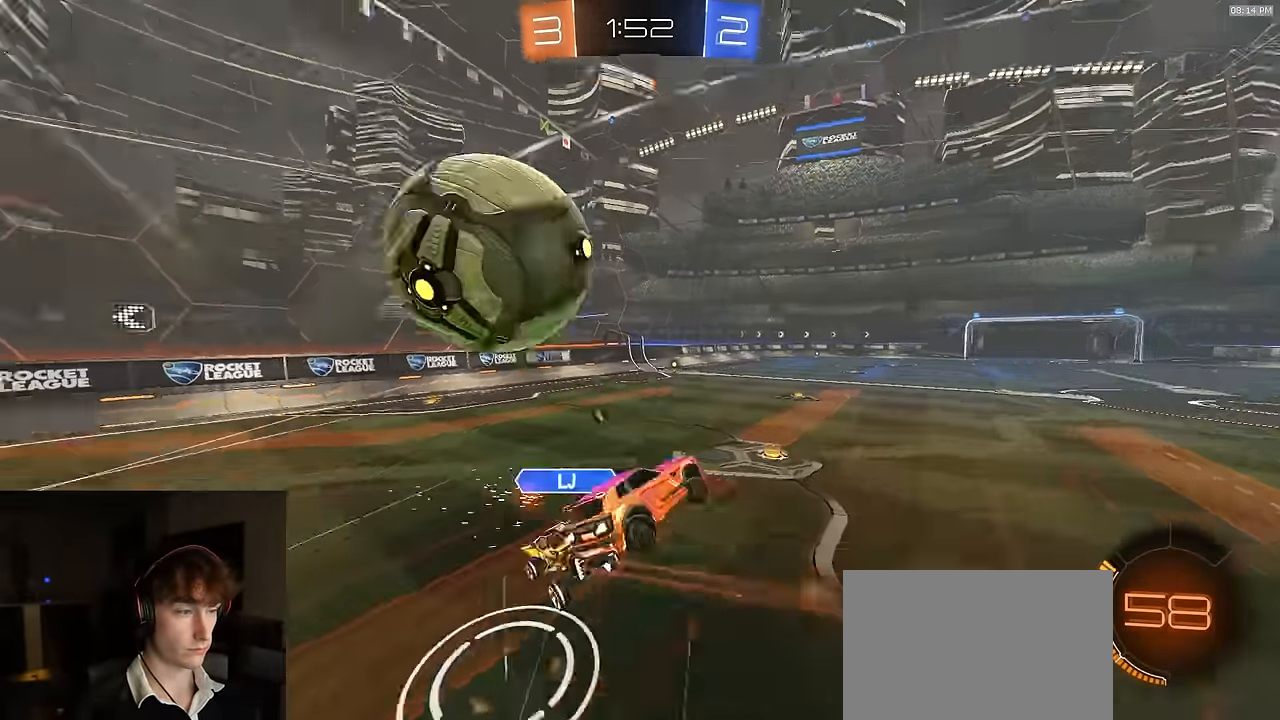
{"buttons": ["SQUARE"], "left_stick": "center", "right_stick": "center", "events": [[17, "TRIANGLE", "down"], [50, "left_stick", "down"], [100, "R1", "up"], [133, "L1", "up"], [150, "R2", "up"], [150, "TRIANGLE", "up"], [217, "L3", "up"], [300, "left_stick", "down-right"], [467, "SQUARE", "down"], [483, "left_stick", "center"]]}
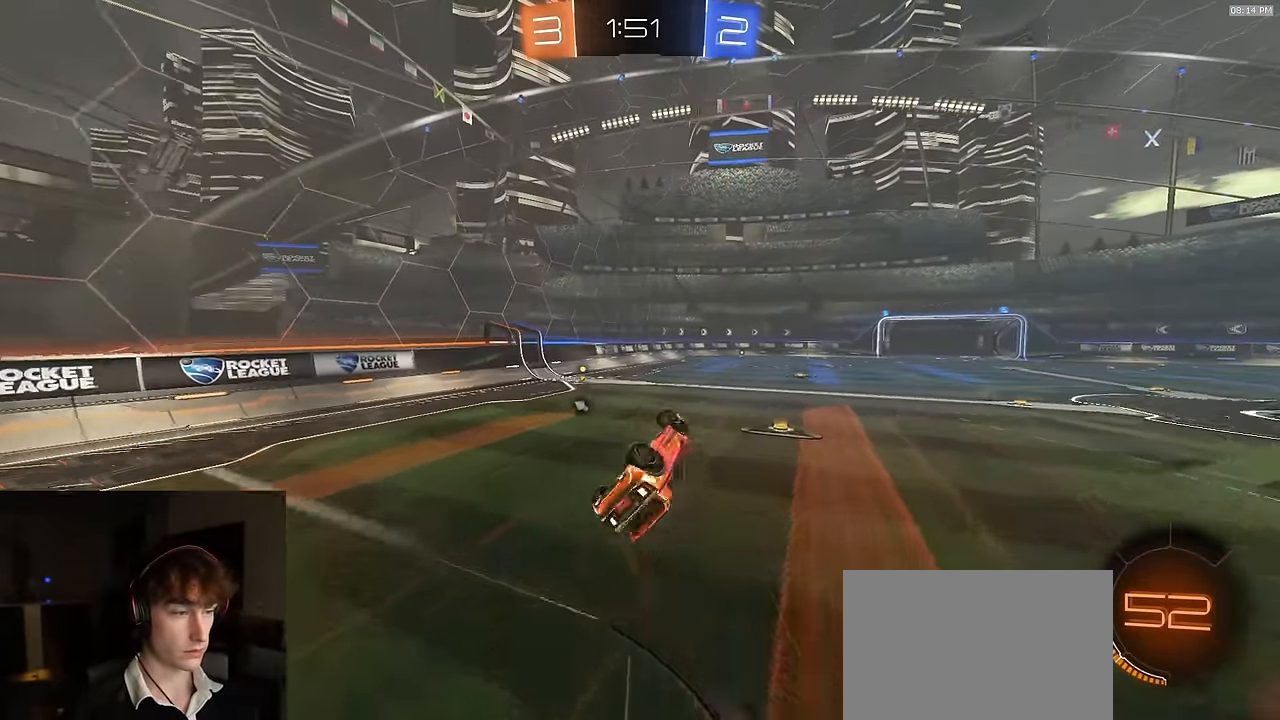
{"buttons": ["R2"], "left_stick": "center", "right_stick": "center", "events": [[17, "R2", "down"], [167, "left_stick", "down-right"], [217, "SQUARE", "up"], [233, "left_stick", "center"]]}
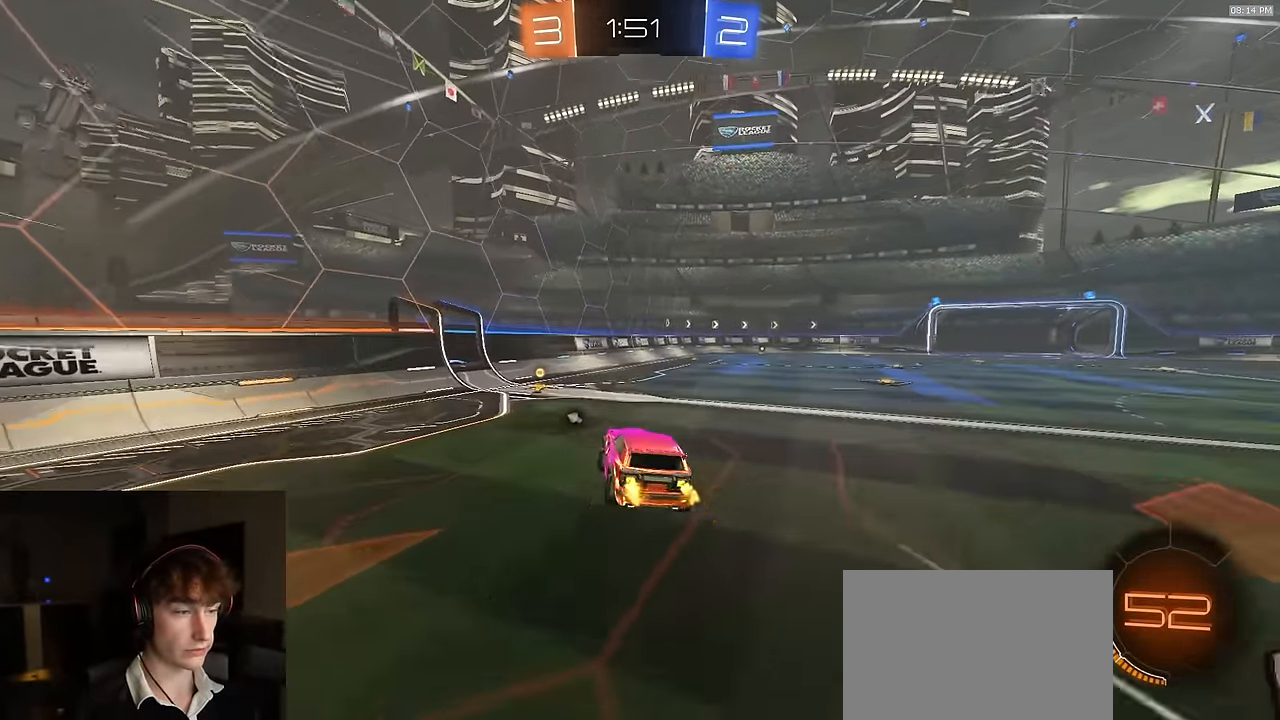
{"buttons": ["R1", "R2"], "left_stick": "left", "right_stick": "center", "events": [[217, "left_stick", "left"], [233, "R1", "down"], [317, "L1", "down"], [467, "L1", "up"]]}
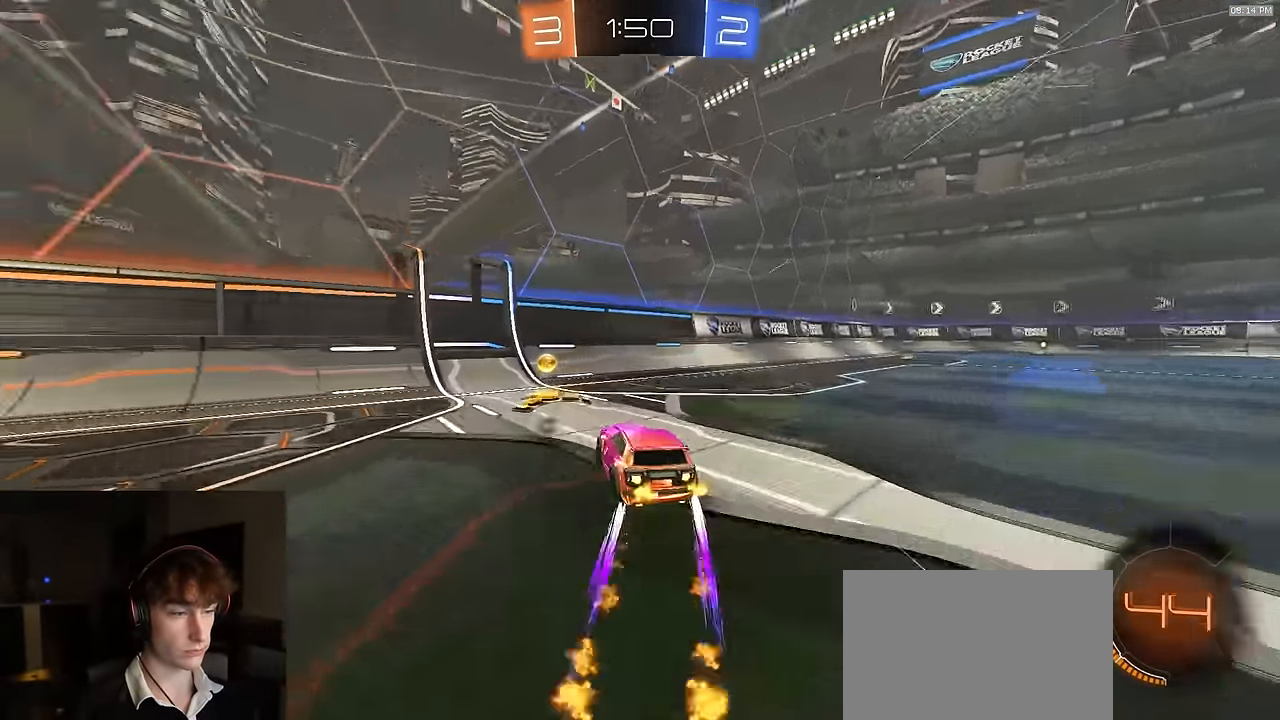
{"buttons": ["R1", "R2"], "left_stick": "left", "right_stick": "center", "events": [[50, "TRIANGLE", "down"], [150, "TRIANGLE", "up"]]}
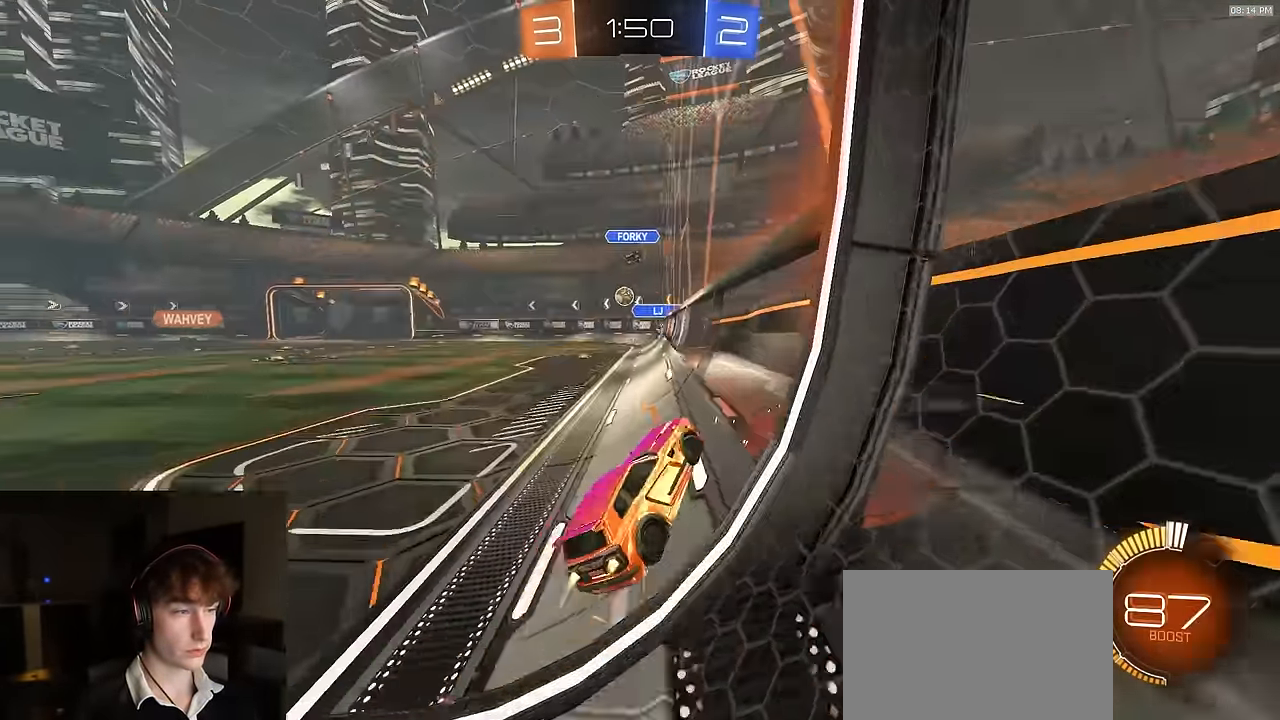
{"buttons": ["R1", "R2"], "left_stick": "left", "right_stick": "center", "events": []}
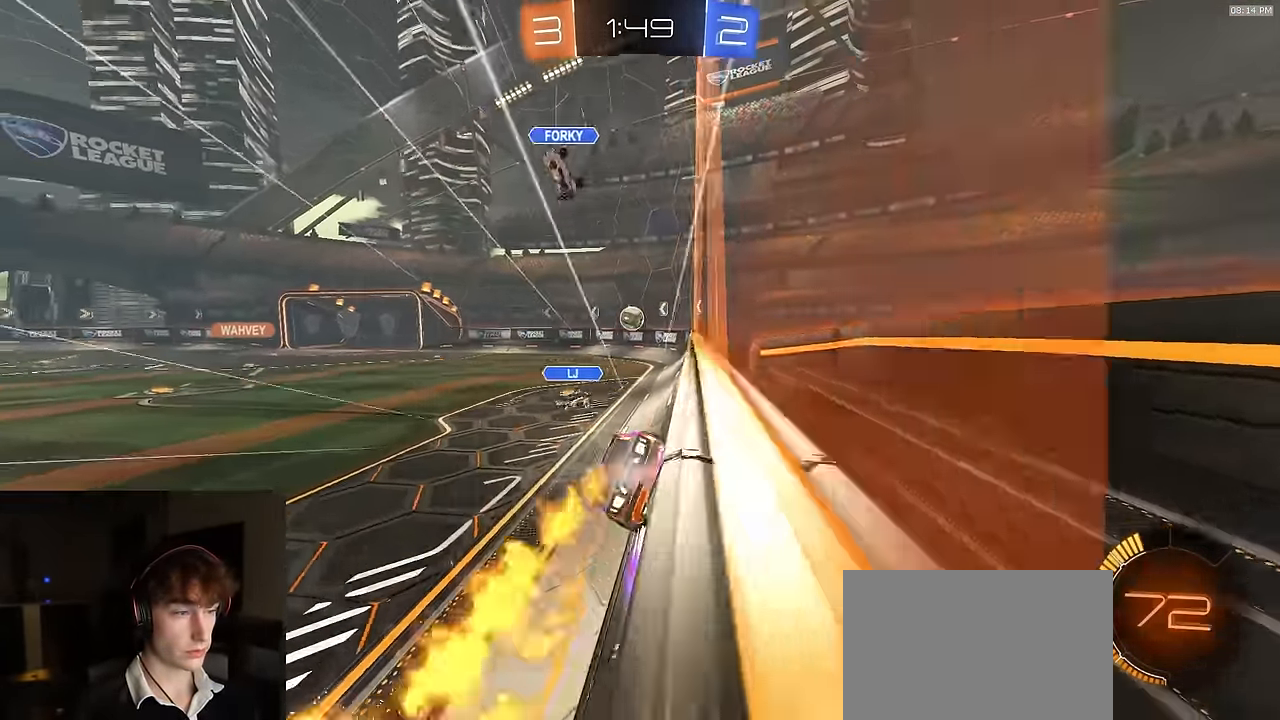
{"buttons": ["L2"], "left_stick": "left", "right_stick": "center", "events": [[17, "R1", "up"], [217, "TRIANGLE", "down"], [283, "TRIANGLE", "up"], [350, "L1", "down"], [417, "L1", "up"], [433, "R2", "up"], [450, "L2", "down"]]}
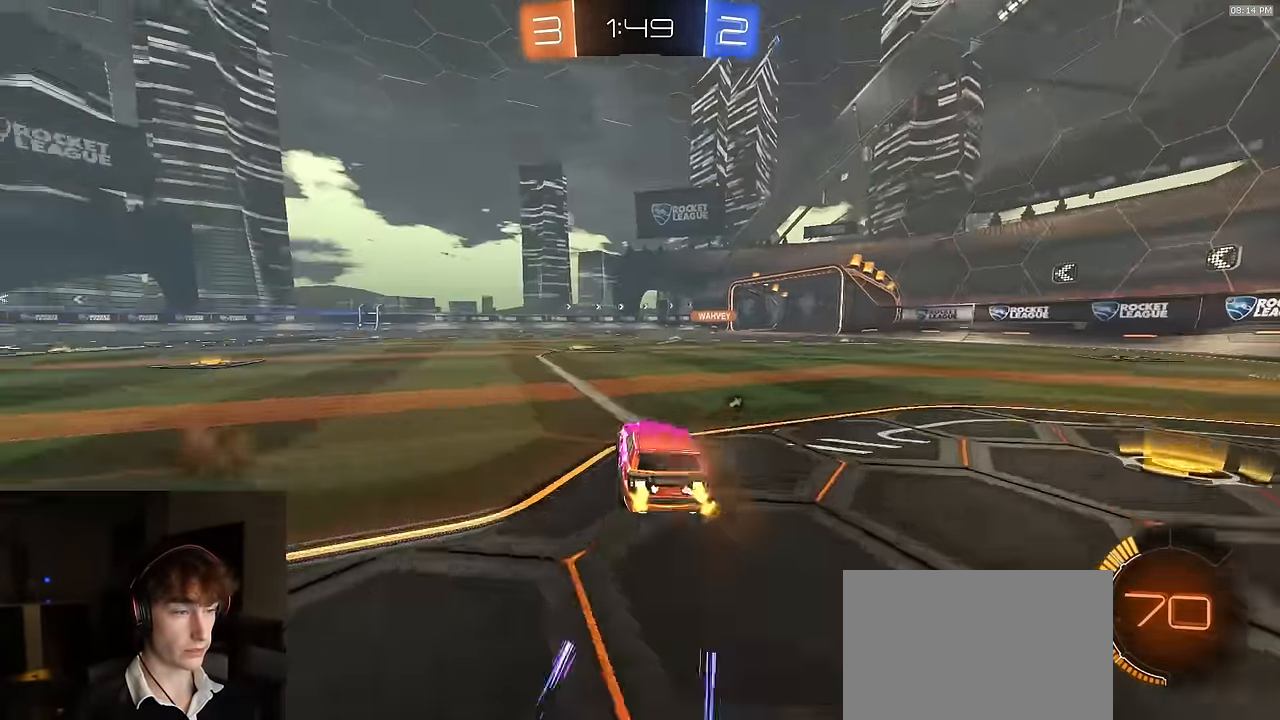
{"buttons": ["R2"], "left_stick": "center", "right_stick": "center", "events": [[100, "L2", "up"], [117, "R2", "down"], [167, "TRIANGLE", "down"], [233, "left_stick", "right"], [267, "TRIANGLE", "up"], [367, "left_stick", "center"], [433, "TRIANGLE", "down"], [500, "TRIANGLE", "up"]]}
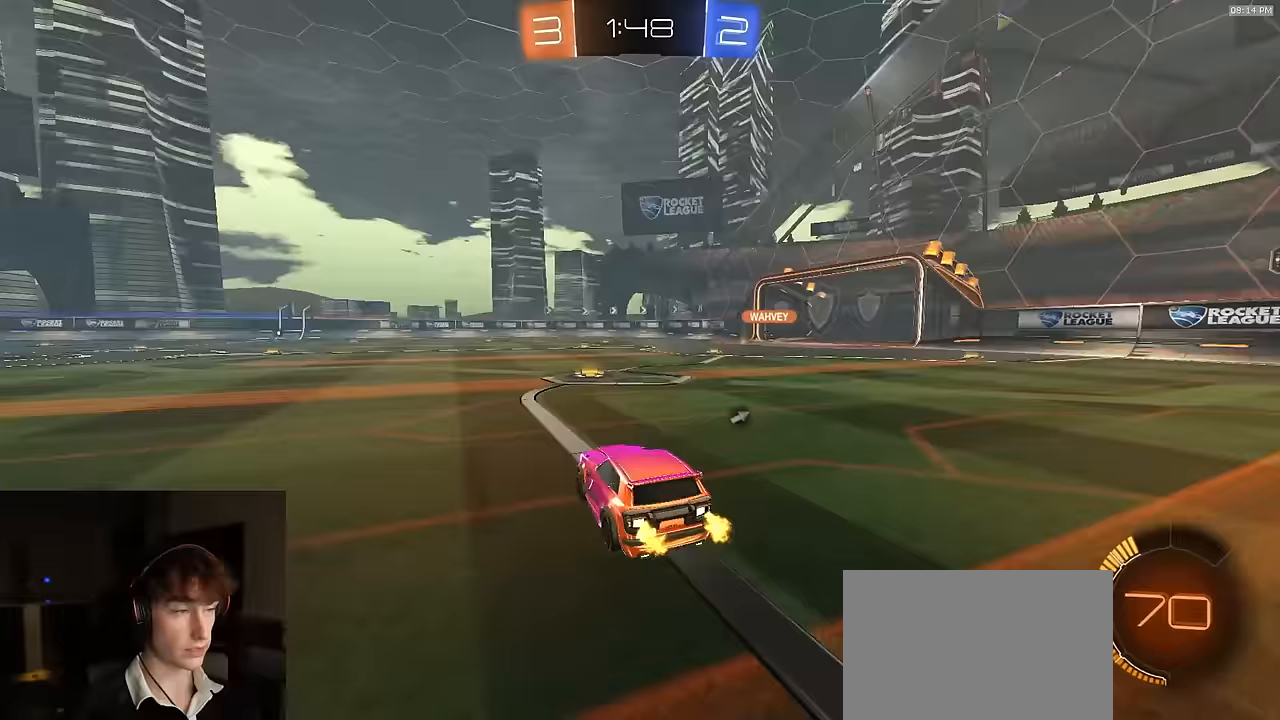
{"buttons": ["R2"], "left_stick": "center", "right_stick": "center", "events": [[67, "left_stick", "right"], [200, "left_stick", "center"], [400, "TRIANGLE", "down"], [500, "TRIANGLE", "up"]]}
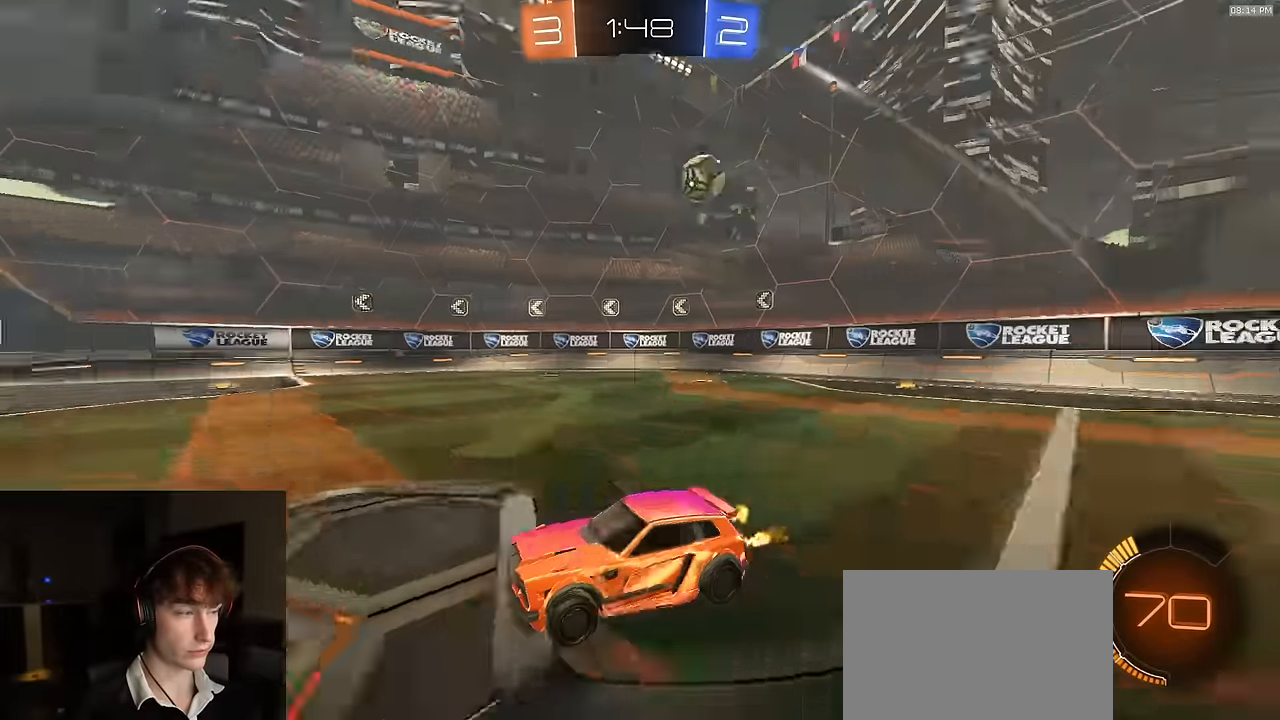
{"buttons": ["L1", "R2"], "left_stick": "left", "right_stick": "center", "events": [[133, "left_stick", "right"], [333, "left_stick", "center"], [417, "left_stick", "left"], [450, "L1", "down"]]}
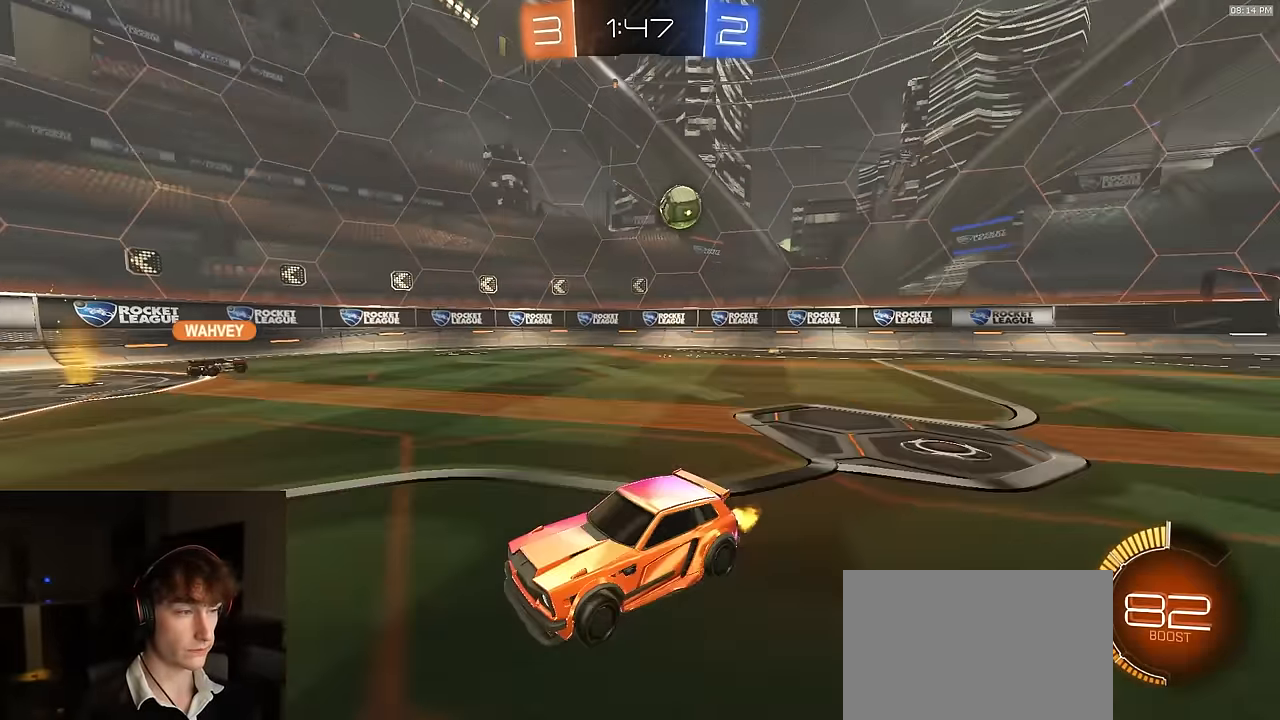
{"buttons": ["R2"], "left_stick": "left", "right_stick": "center", "events": [[33, "L1", "up"]]}
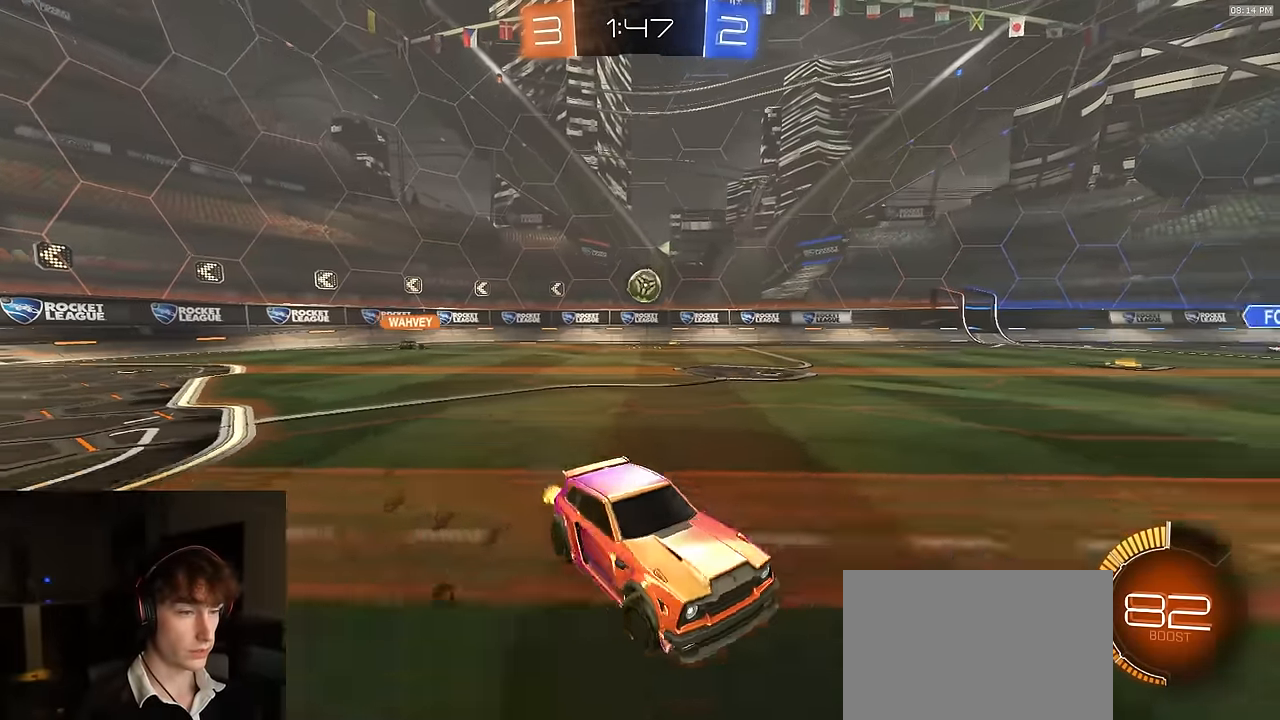
{"buttons": [], "left_stick": "right", "right_stick": "center", "events": [[133, "left_stick", "center"], [300, "left_stick", "right"], [450, "R2", "up"]]}
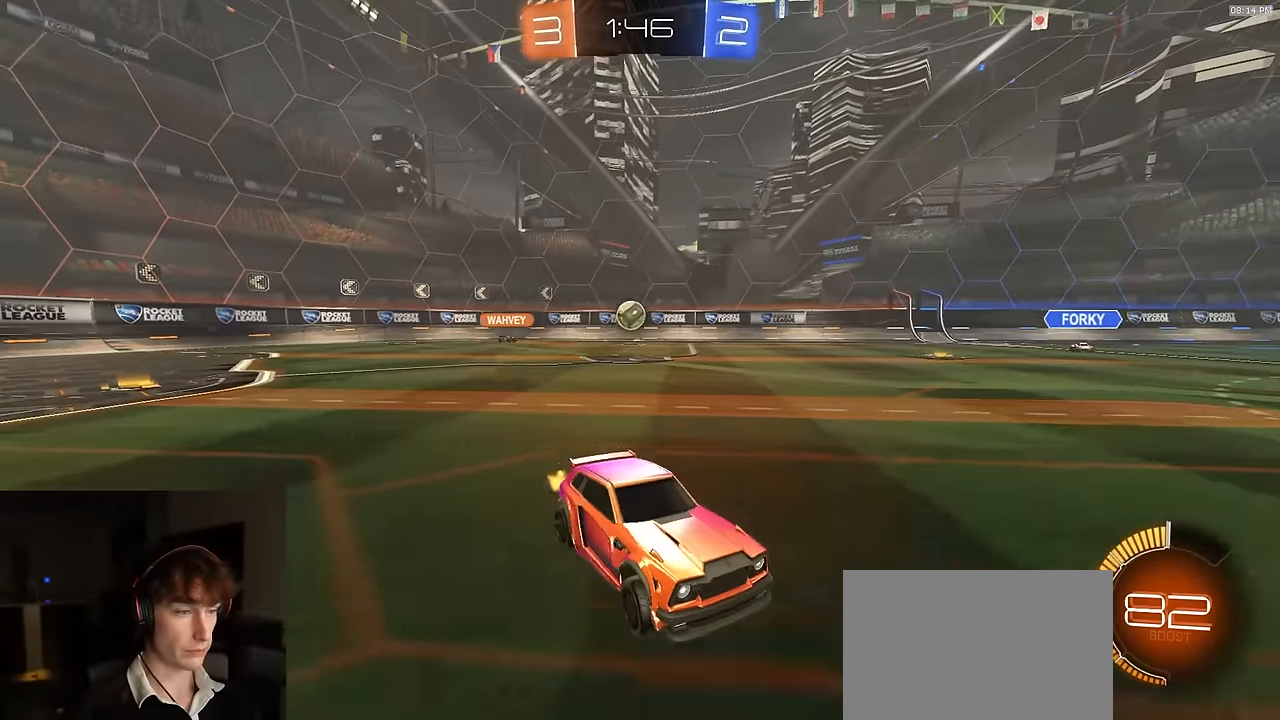
{"buttons": ["R2"], "left_stick": "center", "right_stick": "center", "events": [[50, "left_stick", "left"], [83, "R2", "down"], [117, "L1", "down"], [183, "L1", "up"], [300, "R2", "up"], [417, "R2", "down"], [417, "left_stick", "center"]]}
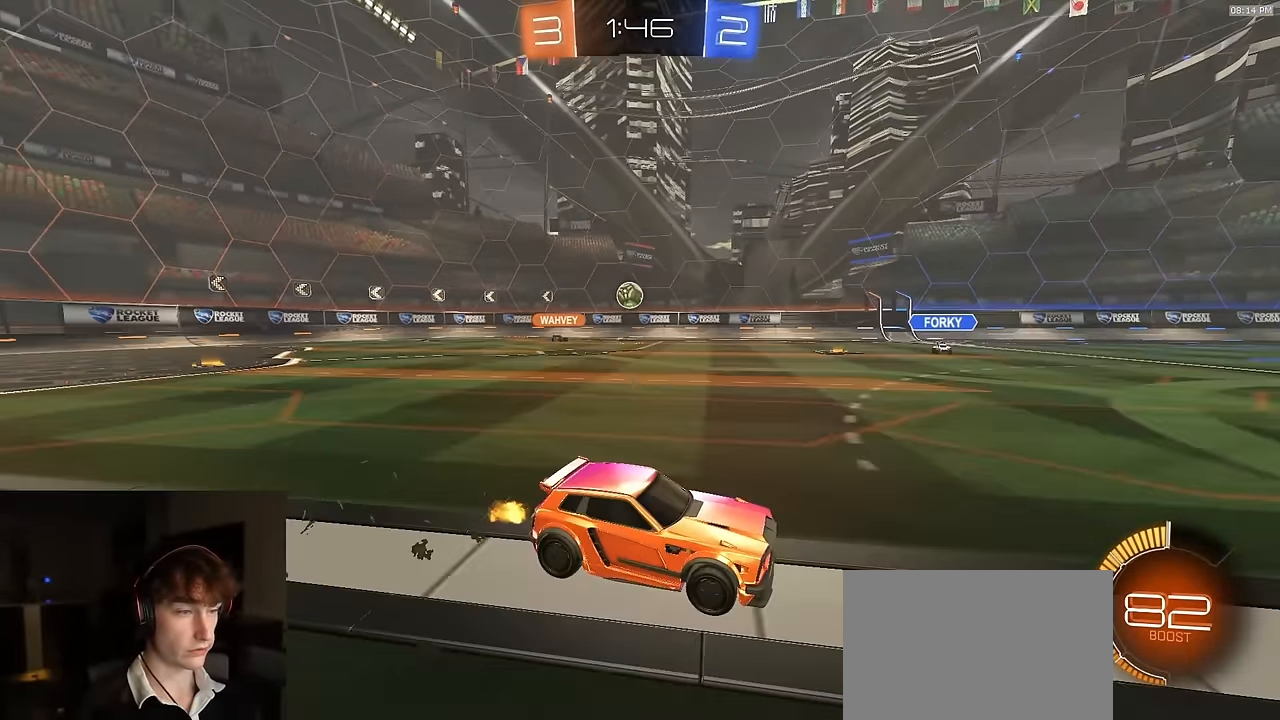
{"buttons": [], "left_stick": "center", "right_stick": "center", "events": [[100, "R2", "up"], [233, "left_stick", "left"], [383, "left_stick", "center"]]}
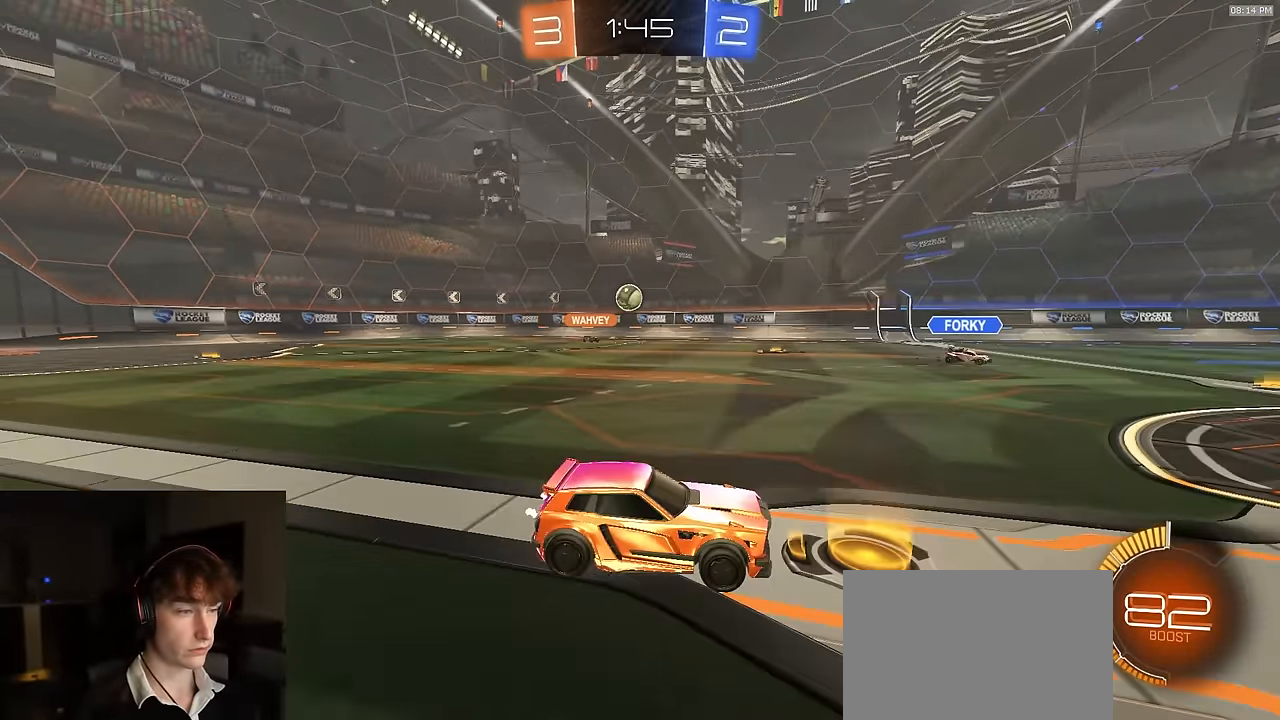
{"buttons": ["R2"], "left_stick": "right", "right_stick": "center", "events": [[133, "R2", "down"], [150, "left_stick", "left"], [267, "left_stick", "center"], [367, "left_stick", "right"]]}
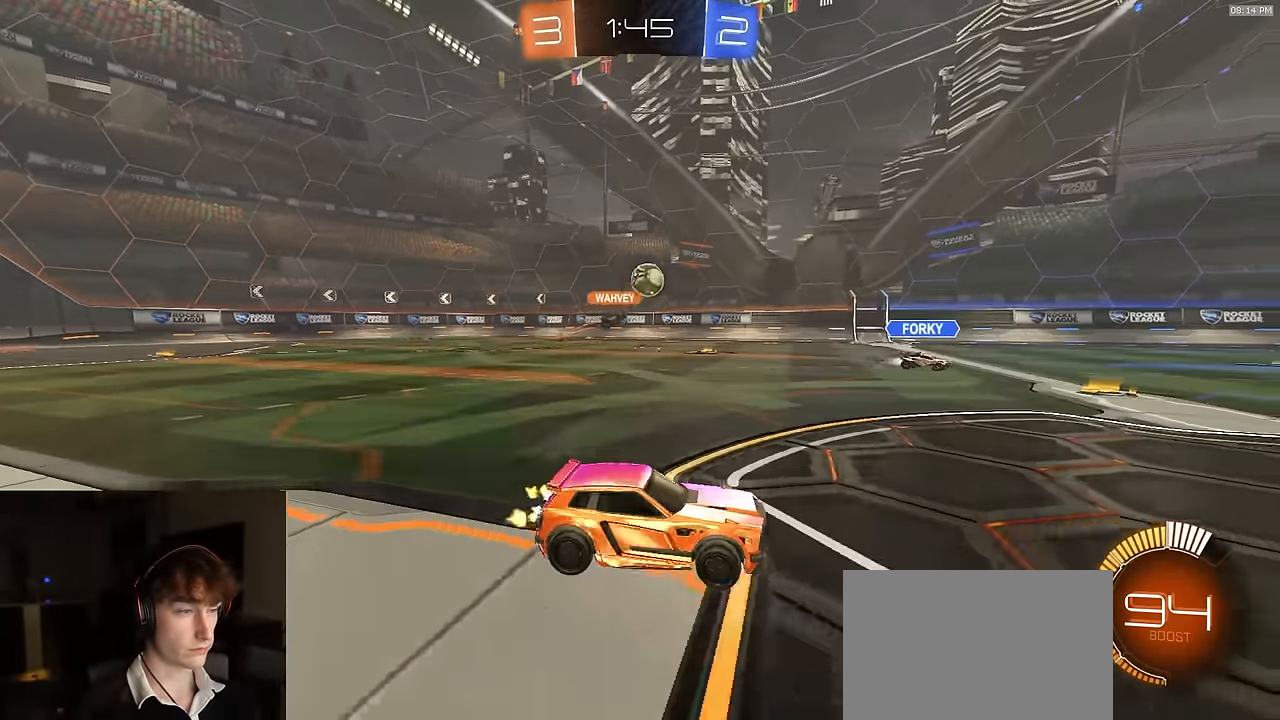
{"buttons": ["R1", "R2"], "left_stick": "center", "right_stick": "center", "events": [[33, "CROSS", "down"], [50, "left_stick", "down-left"], [83, "L1", "down"], [117, "R1", "down"], [183, "L1", "up"], [183, "left_stick", "center"], [267, "left_stick", "down-right"], [367, "left_stick", "up"], [383, "CROSS", "up"], [433, "left_stick", "center"]]}
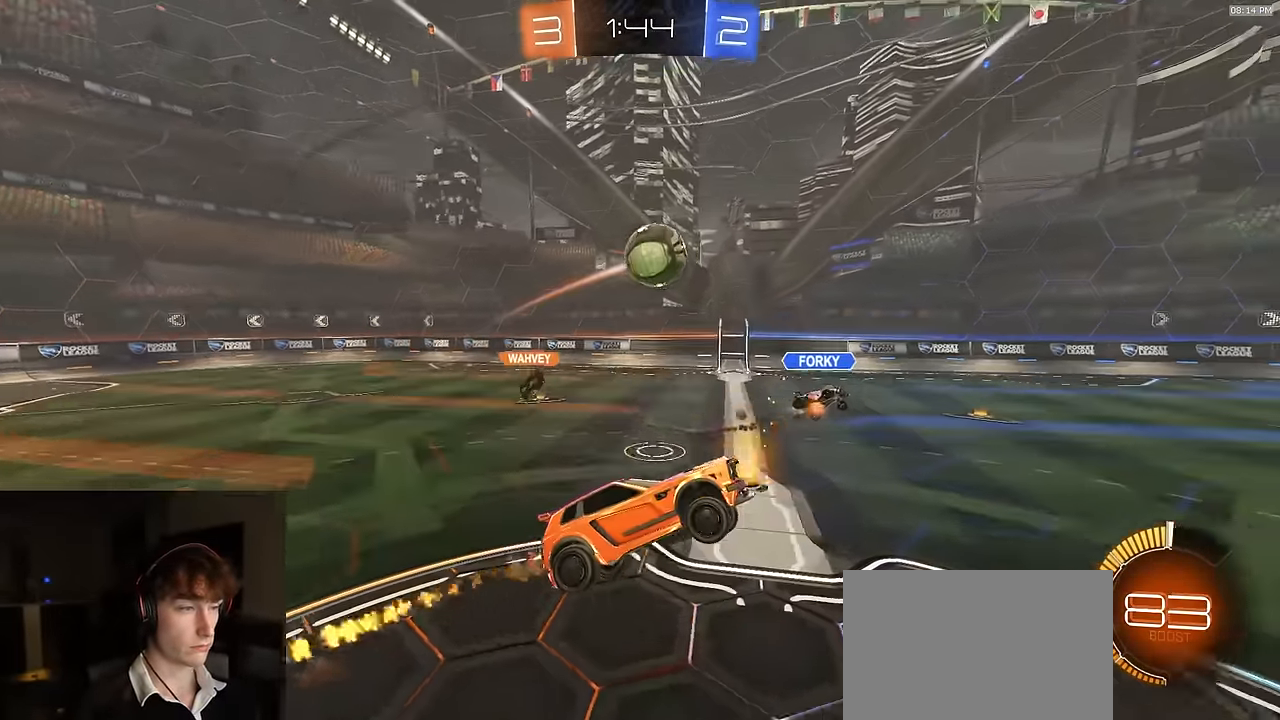
{"buttons": ["SQUARE", "R1", "R2"], "left_stick": "right", "right_stick": "center", "events": [[133, "left_stick", "left"], [300, "left_stick", "center"], [417, "SQUARE", "down"], [467, "left_stick", "right"]]}
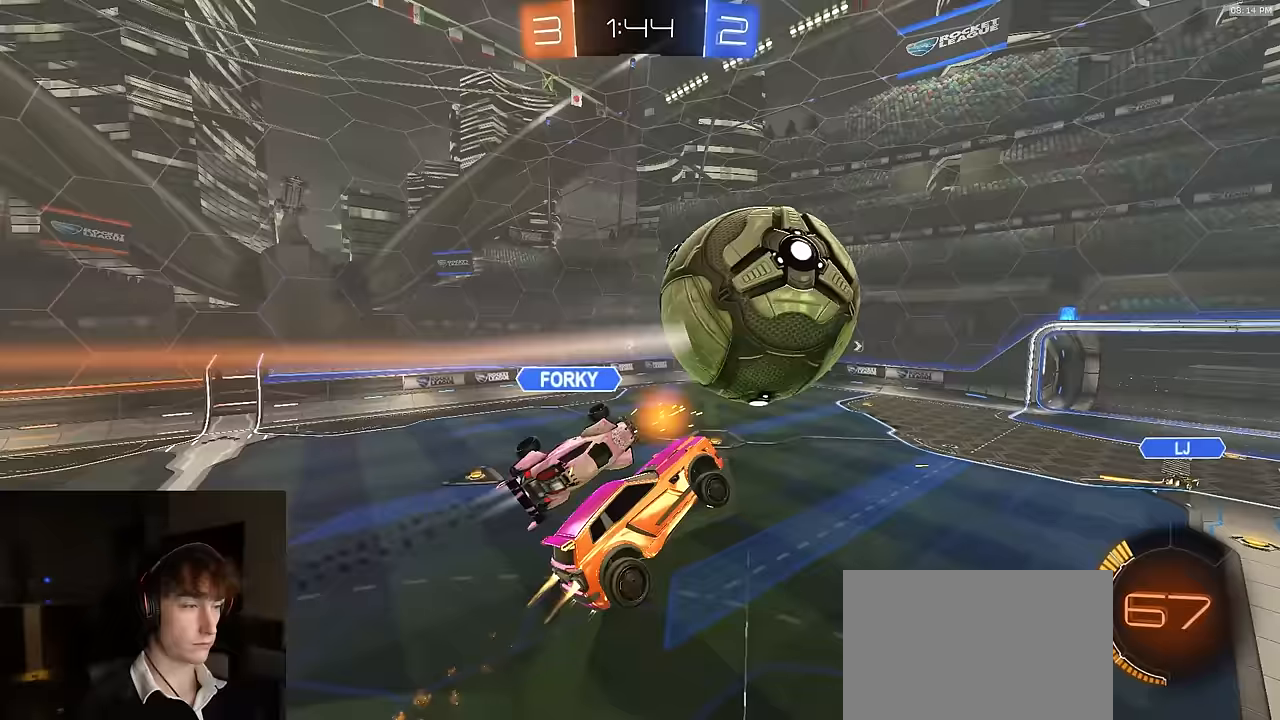
{"buttons": [], "left_stick": "right", "right_stick": "center", "events": [[33, "left_stick", "up-right"], [250, "left_stick", "right"], [300, "R1", "up"], [350, "SQUARE", "up"], [367, "R2", "up"]]}
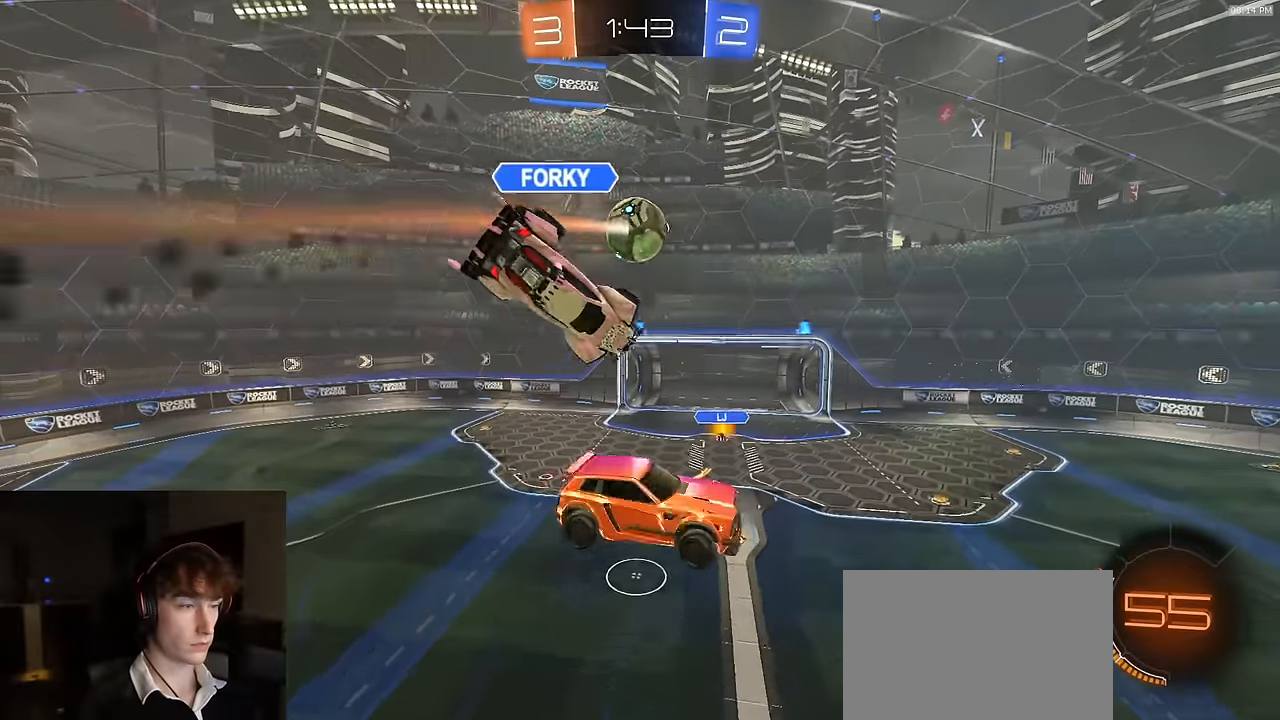
{"buttons": ["R2"], "left_stick": "up-right", "right_stick": "center", "events": [[67, "R2", "down"], [83, "left_stick", "up"], [117, "TRIANGLE", "down"], [200, "TRIANGLE", "up"], [217, "CIRCLE", "down"], [317, "left_stick", "up-right"], [467, "CIRCLE", "up"]]}
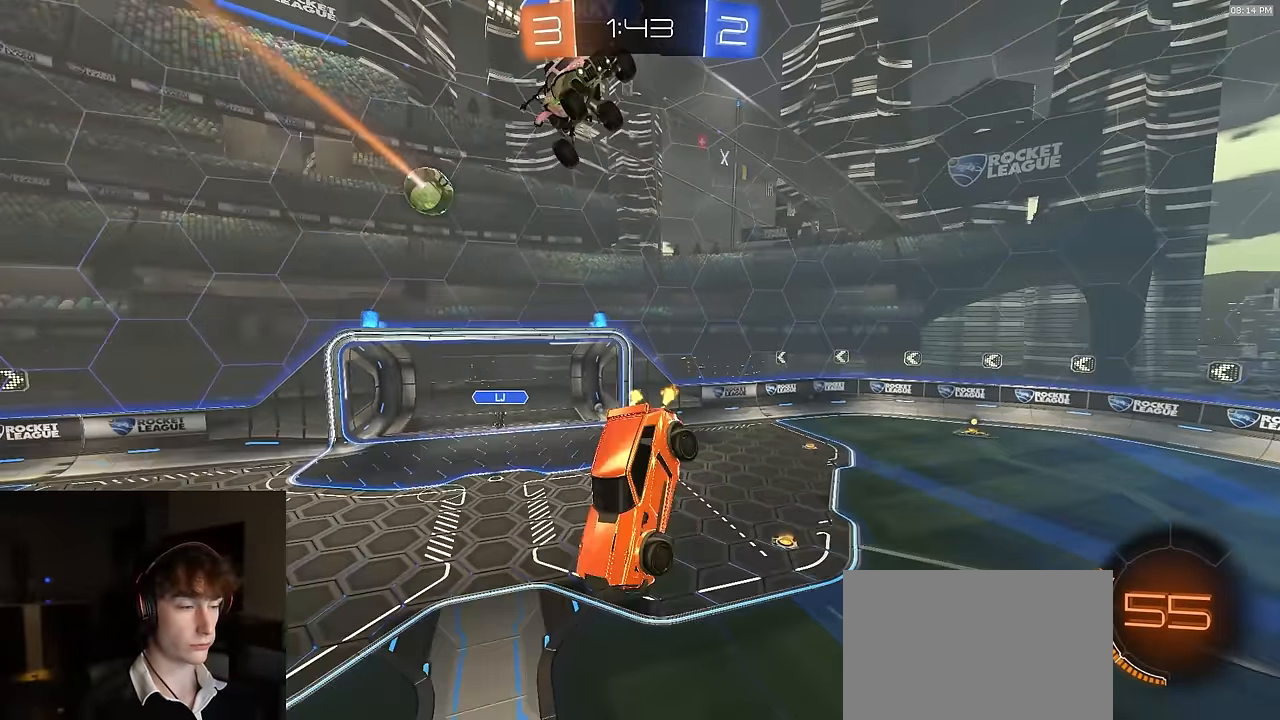
{"buttons": ["CIRCLE", "R1", "R2"], "left_stick": "down-left", "right_stick": "center", "events": [[67, "CIRCLE", "down"], [150, "R1", "down"], [283, "left_stick", "down-right"], [383, "left_stick", "down-left"]]}
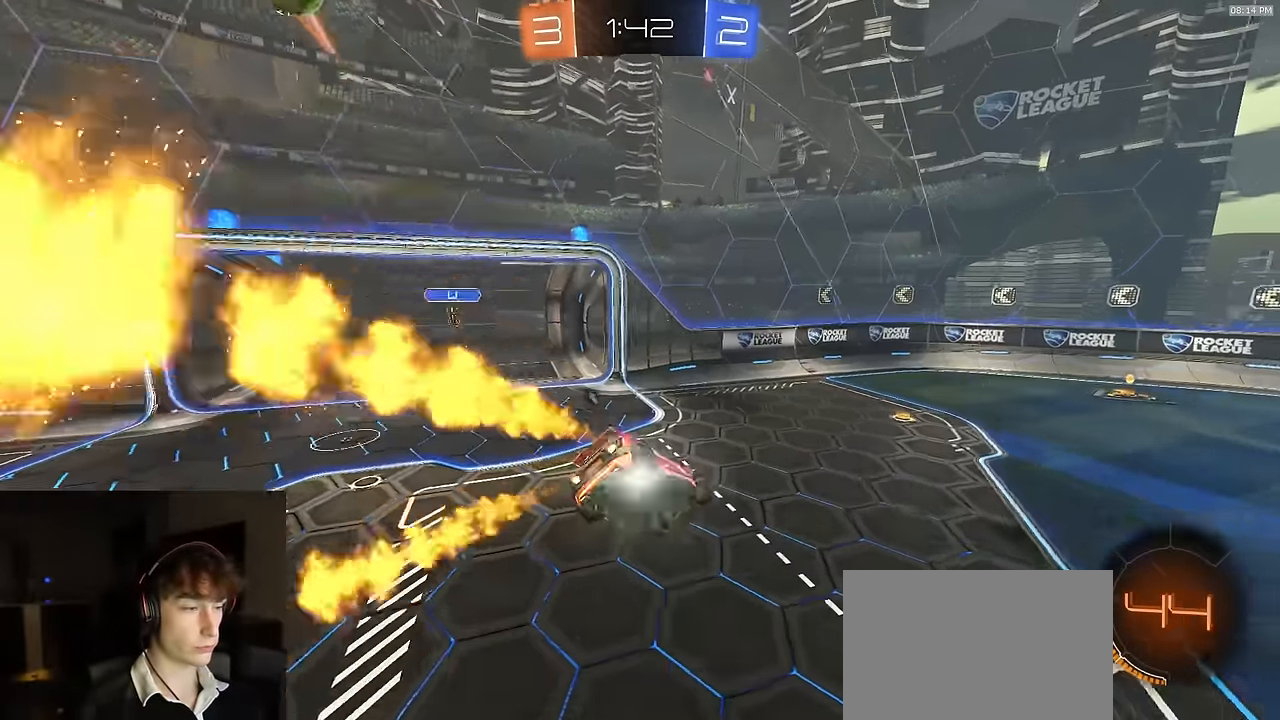
{"buttons": ["R1", "R2"], "left_stick": "right", "right_stick": "center", "events": [[33, "CIRCLE", "up"], [150, "left_stick", "center"], [433, "left_stick", "right"]]}
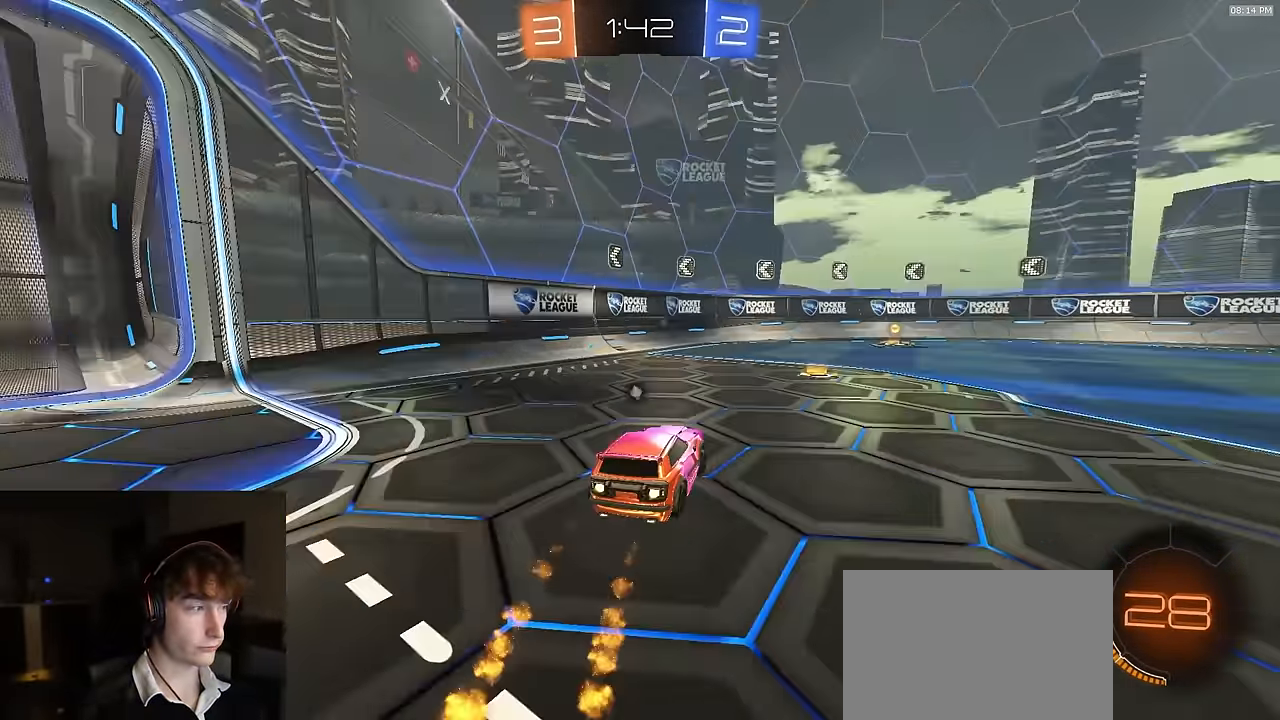
{"buttons": ["R1", "R2"], "left_stick": "right", "right_stick": "center", "events": [[50, "left_stick", "center"], [283, "TRIANGLE", "down"], [400, "TRIANGLE", "up"], [500, "left_stick", "right"]]}
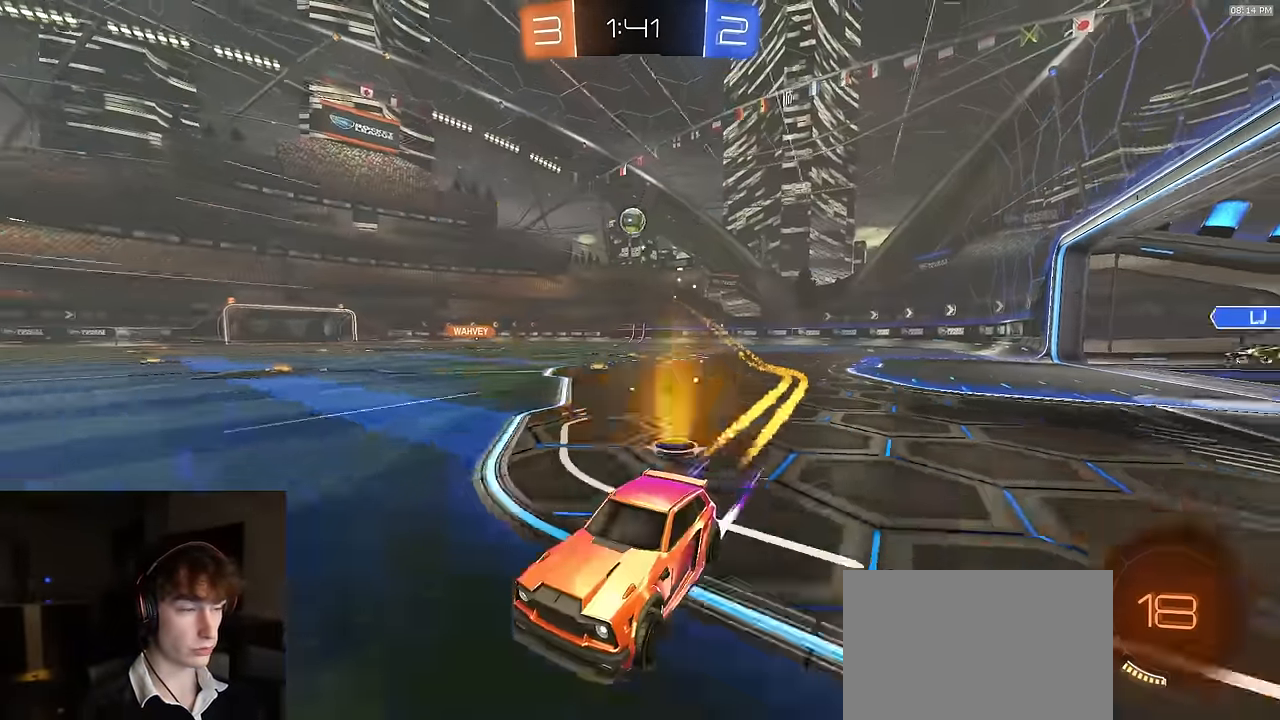
{"buttons": ["R2"], "left_stick": "right", "right_stick": "center", "events": [[200, "L1", "down"], [333, "R1", "up"], [383, "L1", "up"]]}
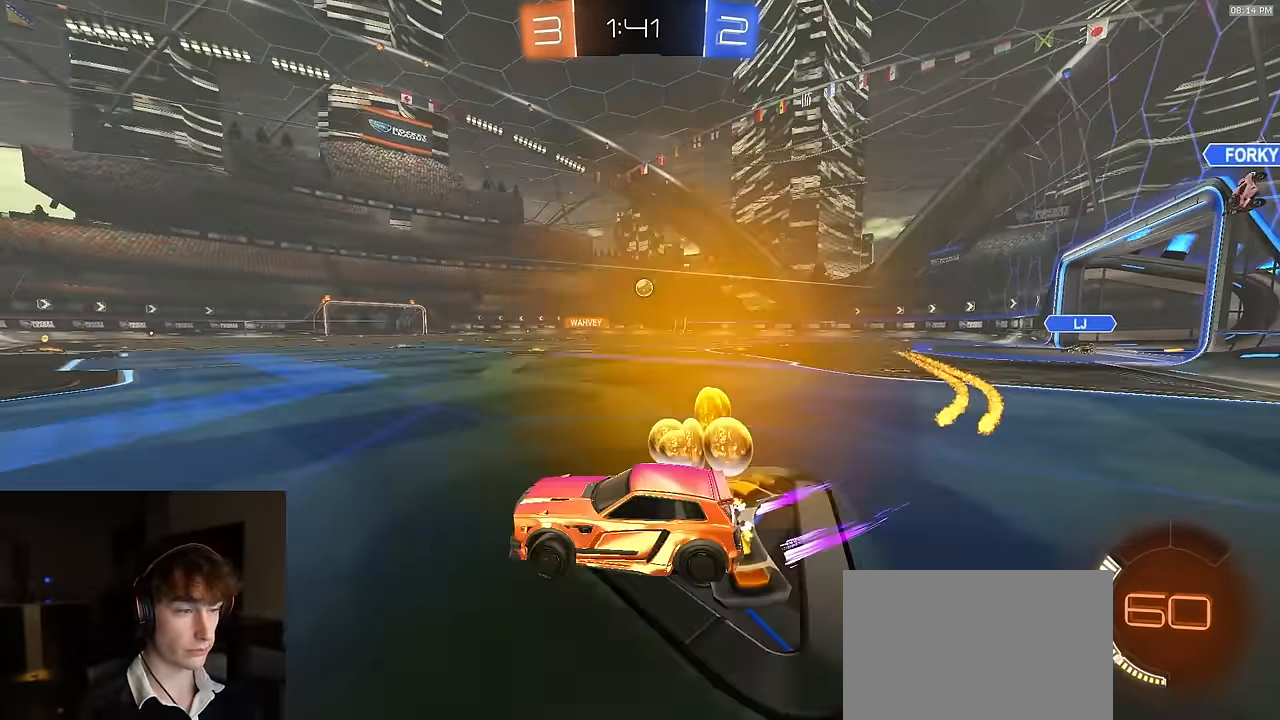
{"buttons": ["R1", "R2"], "left_stick": "right", "right_stick": "center", "events": [[317, "R1", "down"]]}
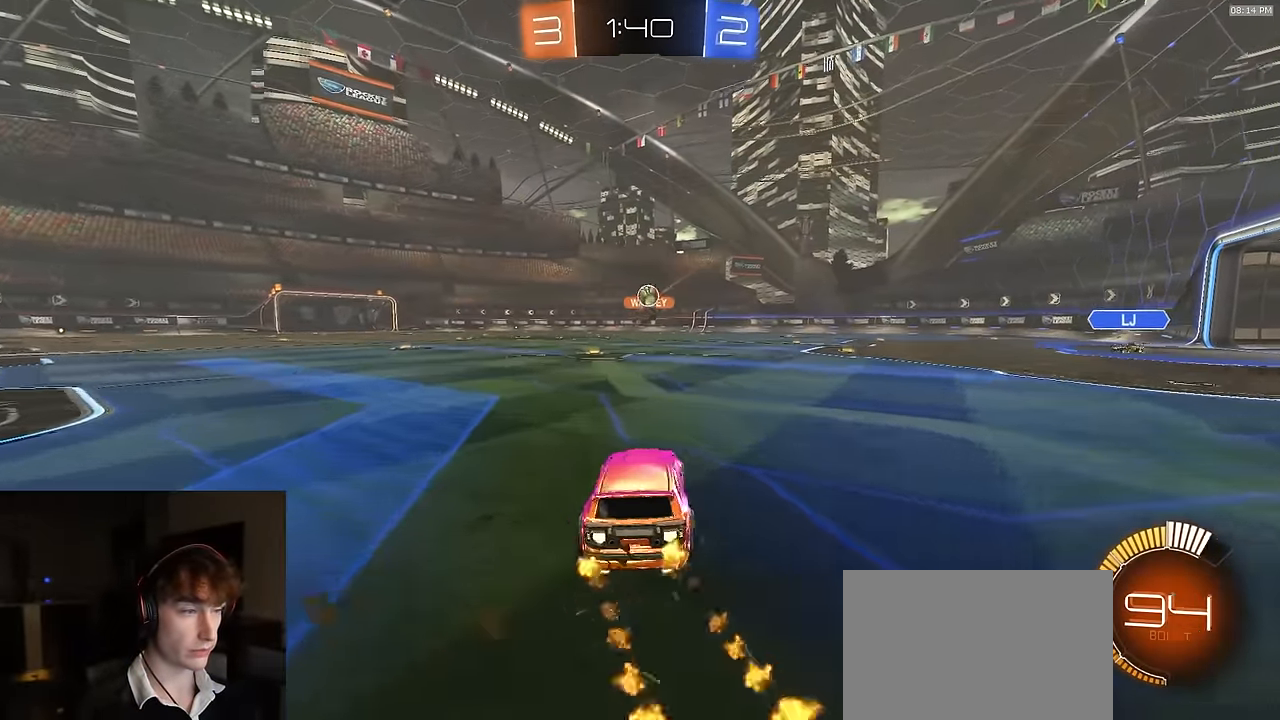
{"buttons": ["CROSS", "R2"], "left_stick": "down", "right_stick": "center", "events": [[100, "R1", "up"], [100, "left_stick", "down"], [150, "CROSS", "down"], [333, "left_stick", "center"], [350, "CROSS", "up"], [383, "R1", "down"], [400, "CROSS", "down"], [450, "R1", "up"], [450, "left_stick", "down"]]}
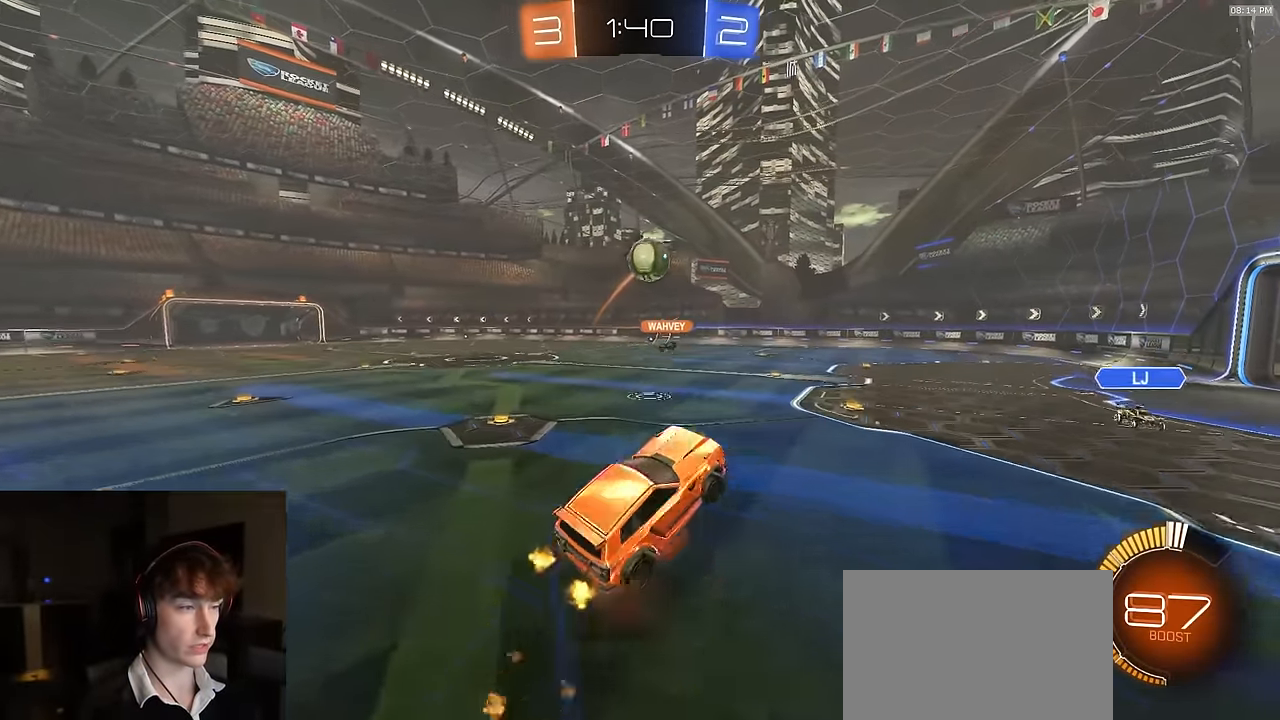
{"buttons": ["R2"], "left_stick": "down-right", "right_stick": "center", "events": [[17, "CROSS", "up"], [17, "R2", "up"], [50, "left_stick", "down-right"], [300, "TRIANGLE", "down"], [400, "TRIANGLE", "up"], [417, "R2", "down"]]}
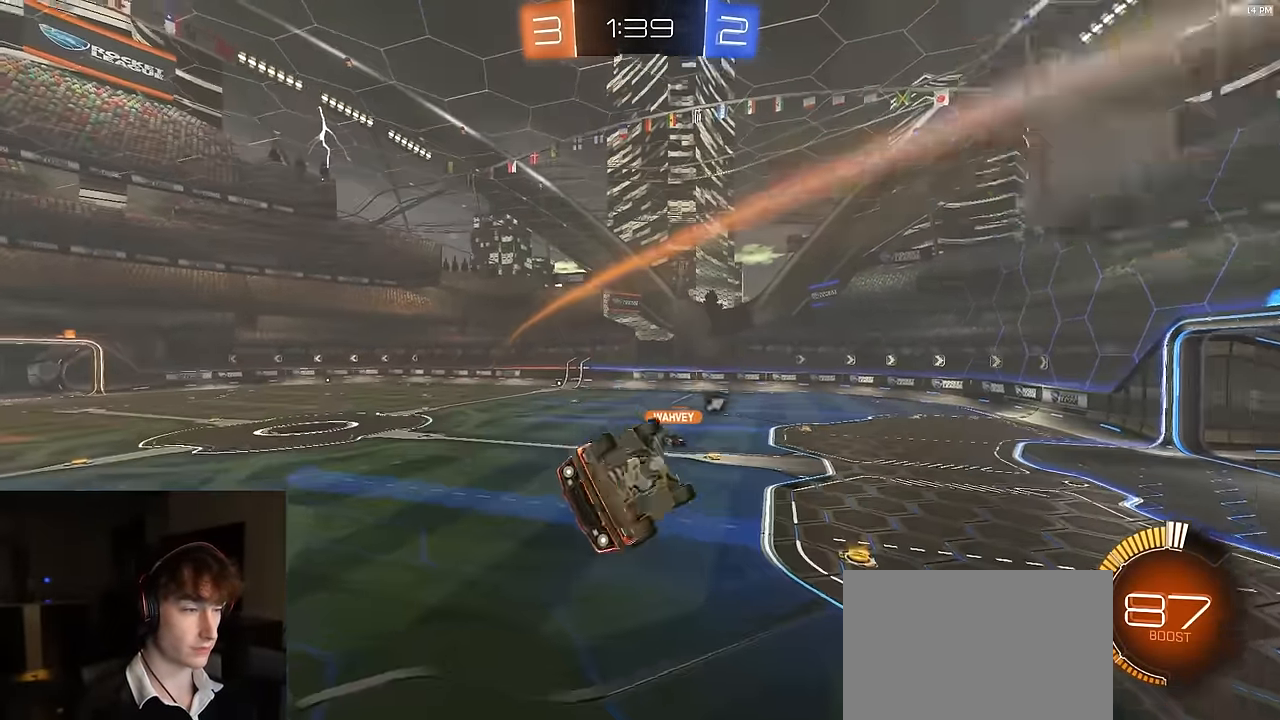
{"buttons": ["R1", "R2"], "left_stick": "center", "right_stick": "center", "events": [[67, "R1", "down"], [100, "left_stick", "center"], [150, "TRIANGLE", "down"], [283, "TRIANGLE", "up"], [333, "SQUARE", "down"], [467, "SQUARE", "up"]]}
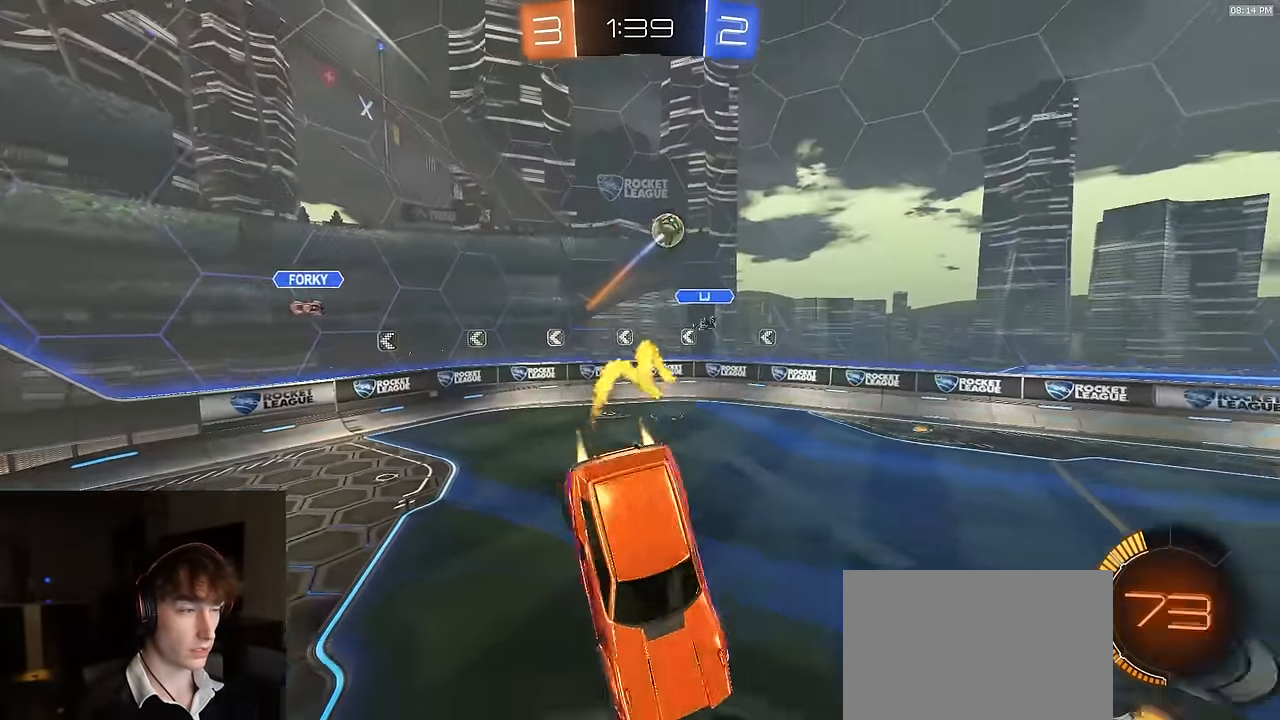
{"buttons": ["R2"], "left_stick": "center", "right_stick": "center", "events": [[300, "R1", "up"], [383, "left_stick", "down-left"], [500, "left_stick", "center"]]}